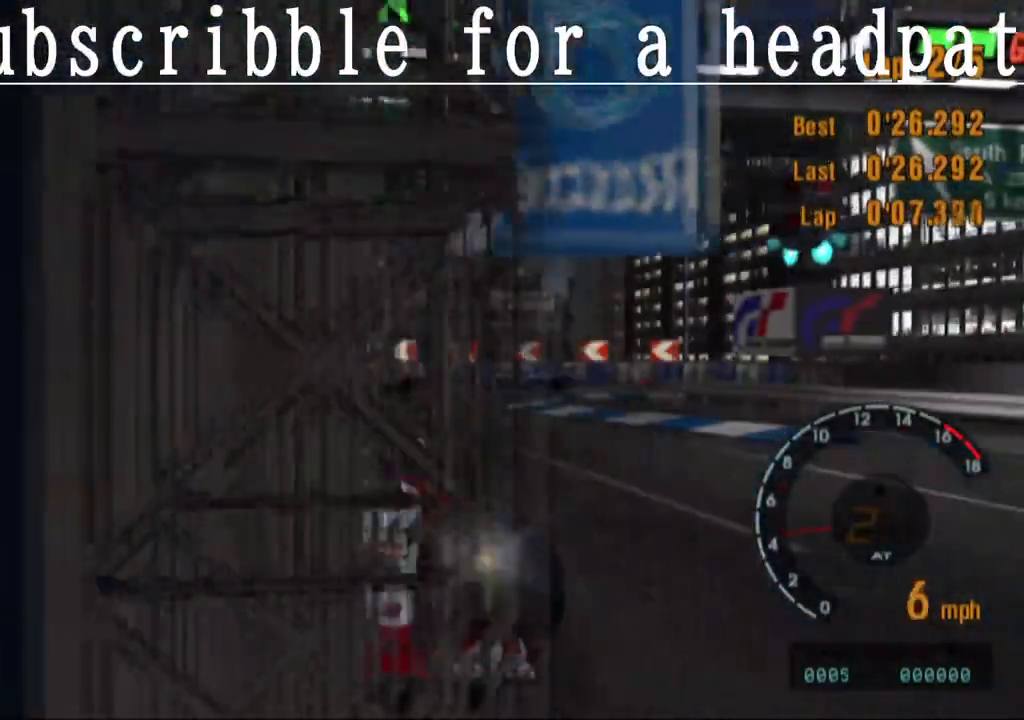
Gameplay with a controller (PlayStation layout); each line is a JSON object with the inputs held at the frame after it. "events" lists button and stick changes between this image and that frame as [ms after this image, input, new state], when the widget could be followed in between.
{"buttons": ["CROSS", "L1"], "left_stick": "left", "right_stick": "center", "events": [[33, "left_stick", "center"], [233, "left_stick", "left"]]}
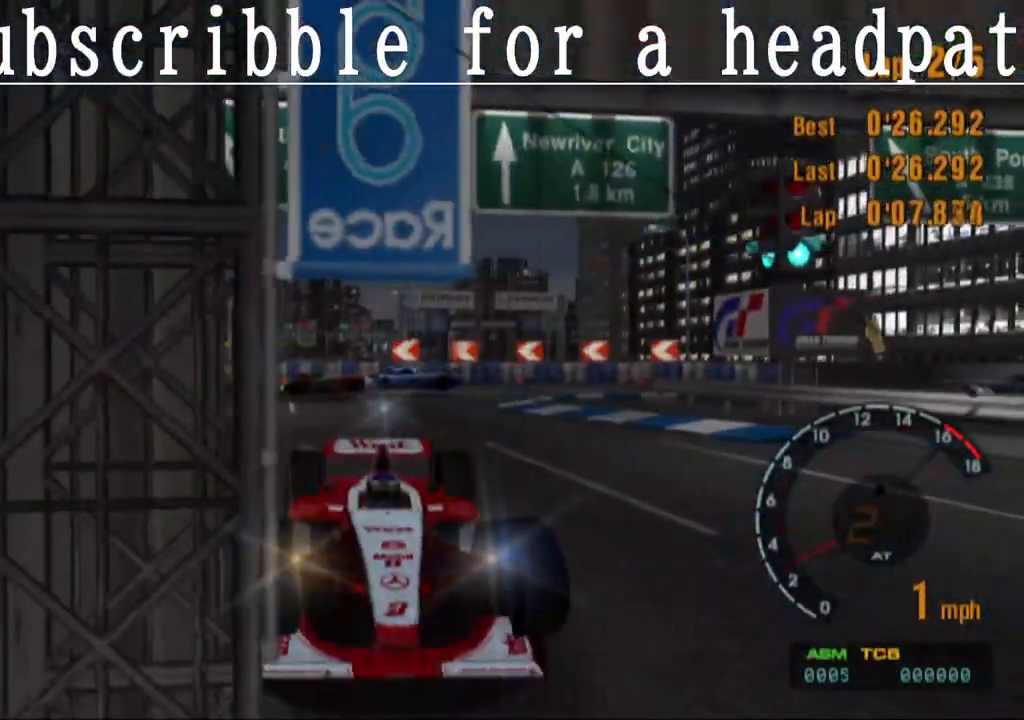
{"buttons": ["CROSS", "L1"], "left_stick": "center", "right_stick": "center", "events": [[233, "left_stick", "center"]]}
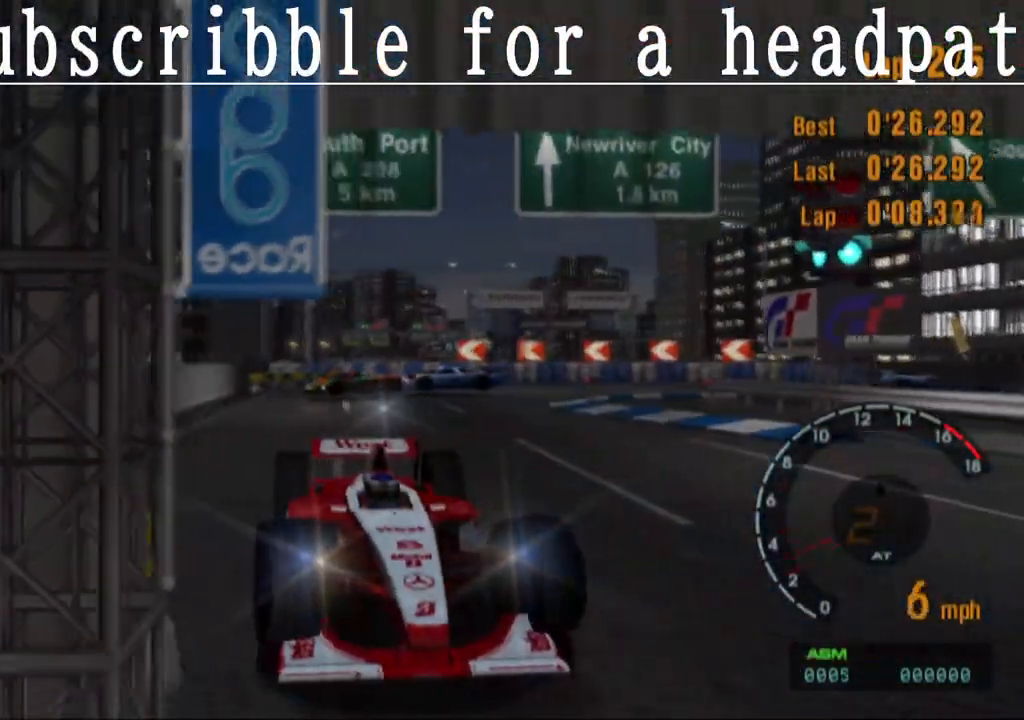
{"buttons": ["CROSS"], "left_stick": "center", "right_stick": "center", "events": [[383, "L1", "up"], [400, "L1", "down"], [417, "L1", "up"]]}
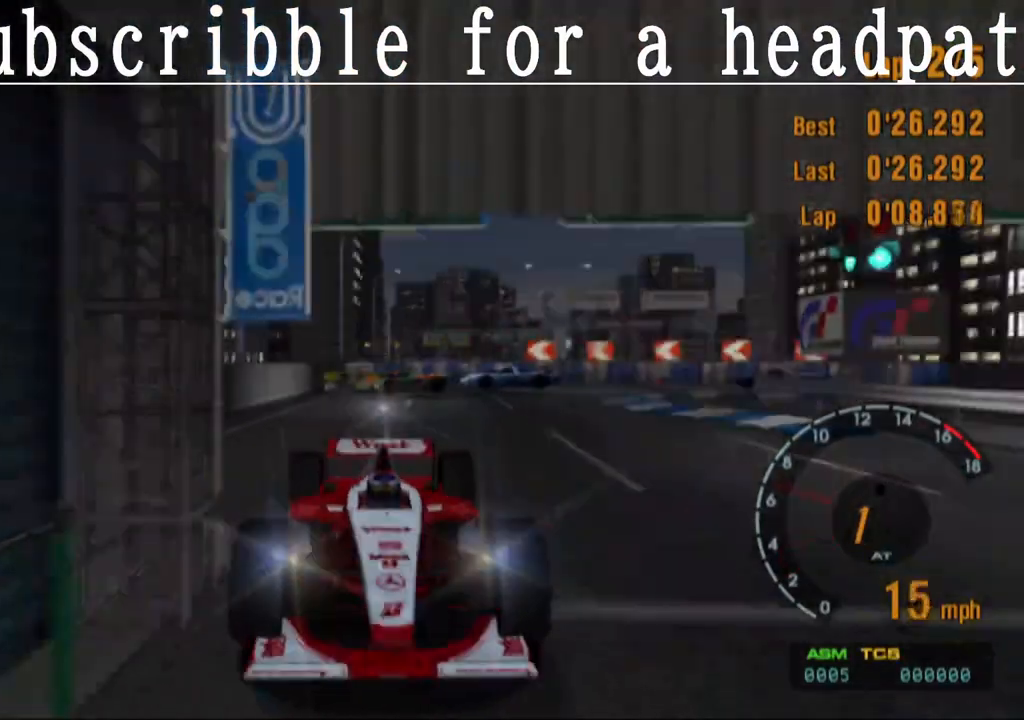
{"buttons": ["CROSS"], "left_stick": "center", "right_stick": "center", "events": []}
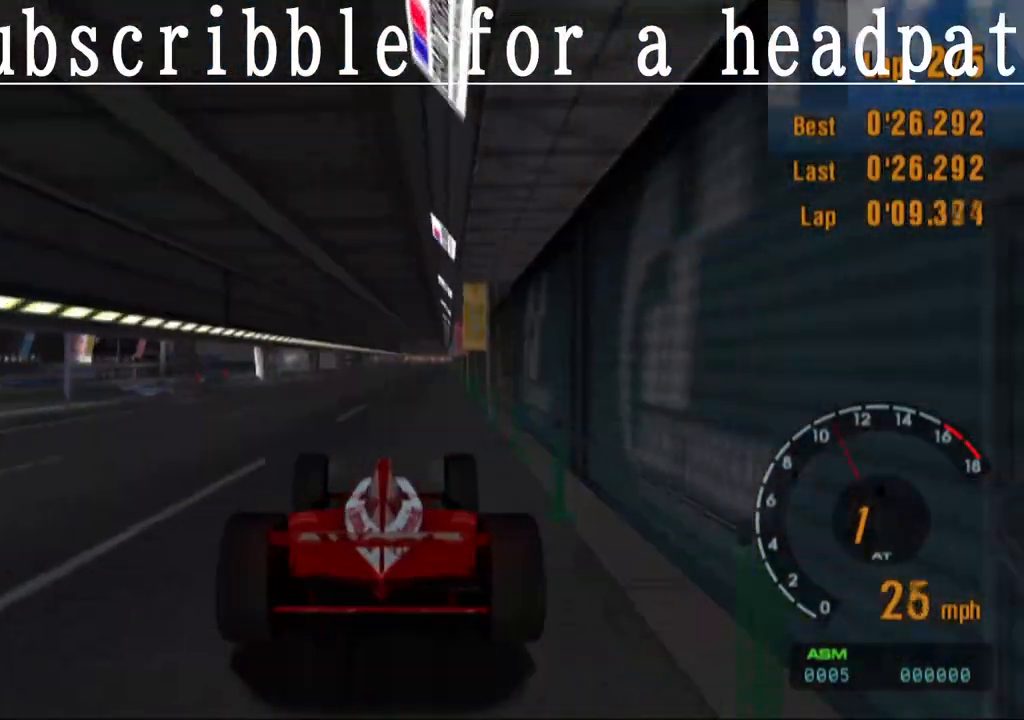
{"buttons": ["CROSS"], "left_stick": "center", "right_stick": "center", "events": []}
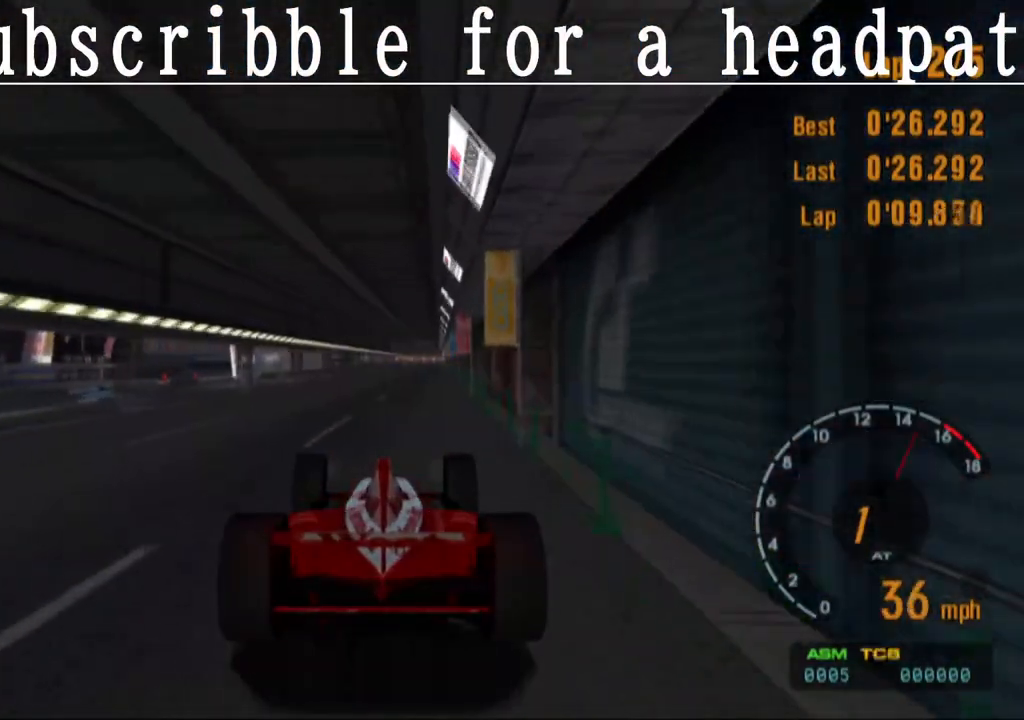
{"buttons": ["CROSS"], "left_stick": "center", "right_stick": "center", "events": []}
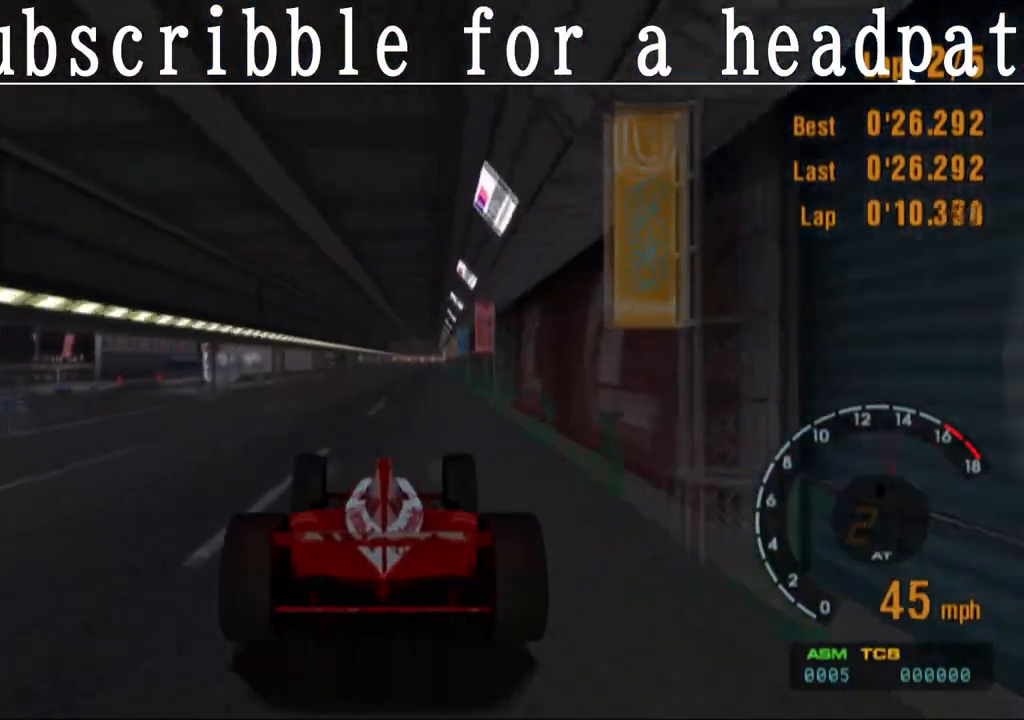
{"buttons": ["CROSS"], "left_stick": "center", "right_stick": "center", "events": []}
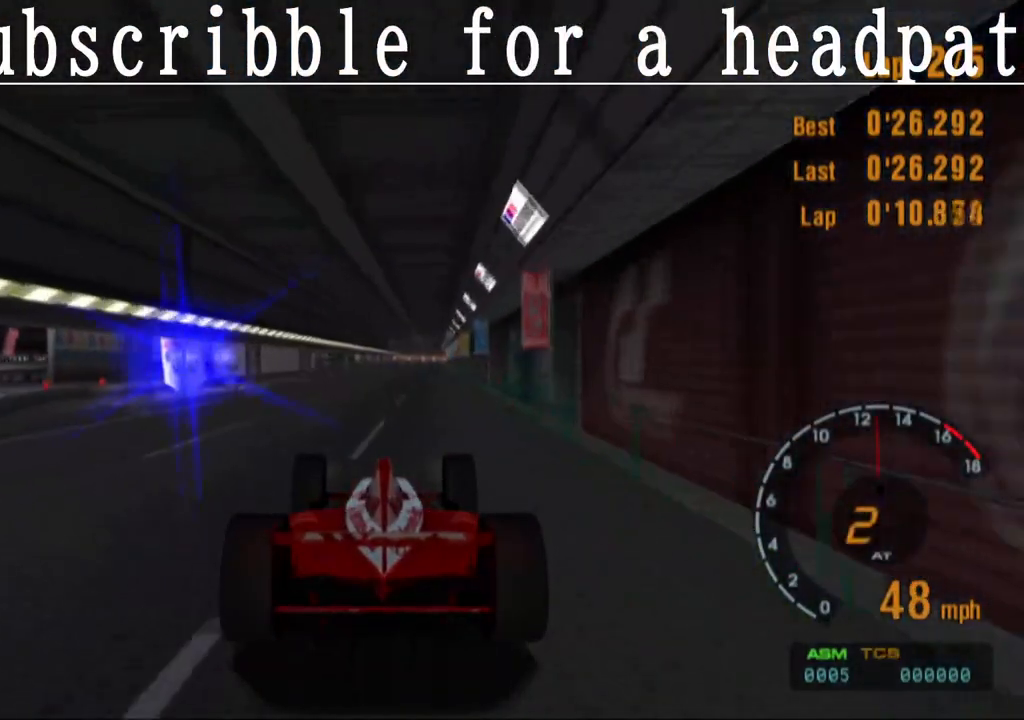
{"buttons": ["CROSS"], "left_stick": "center", "right_stick": "center", "events": []}
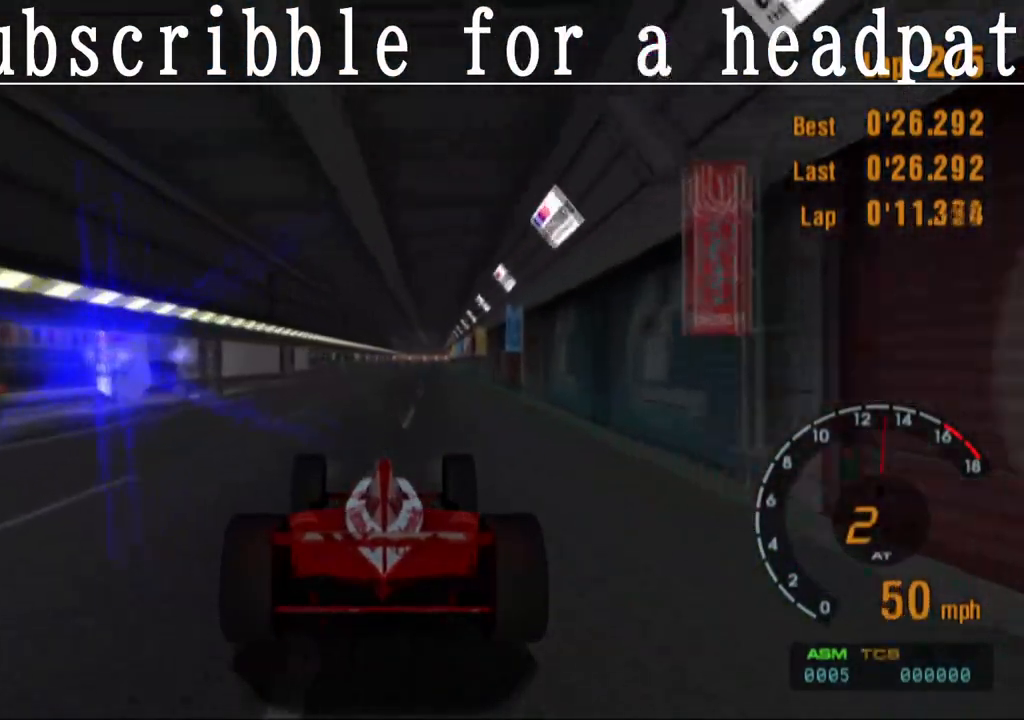
{"buttons": ["CROSS"], "left_stick": "center", "right_stick": "center", "events": []}
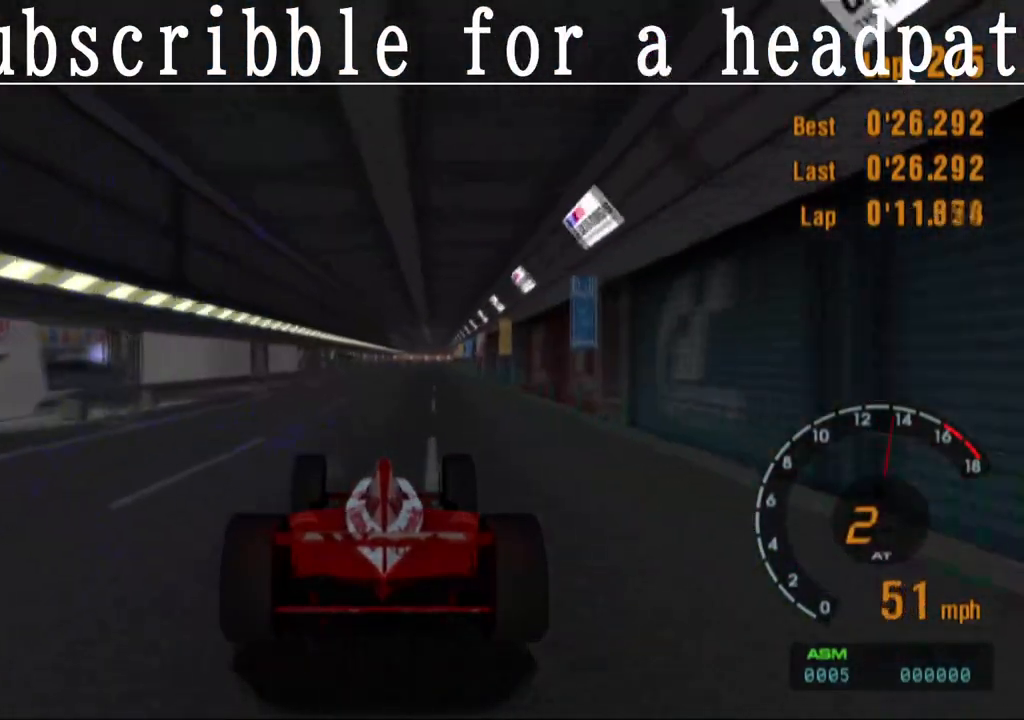
{"buttons": ["CROSS"], "left_stick": "center", "right_stick": "center", "events": []}
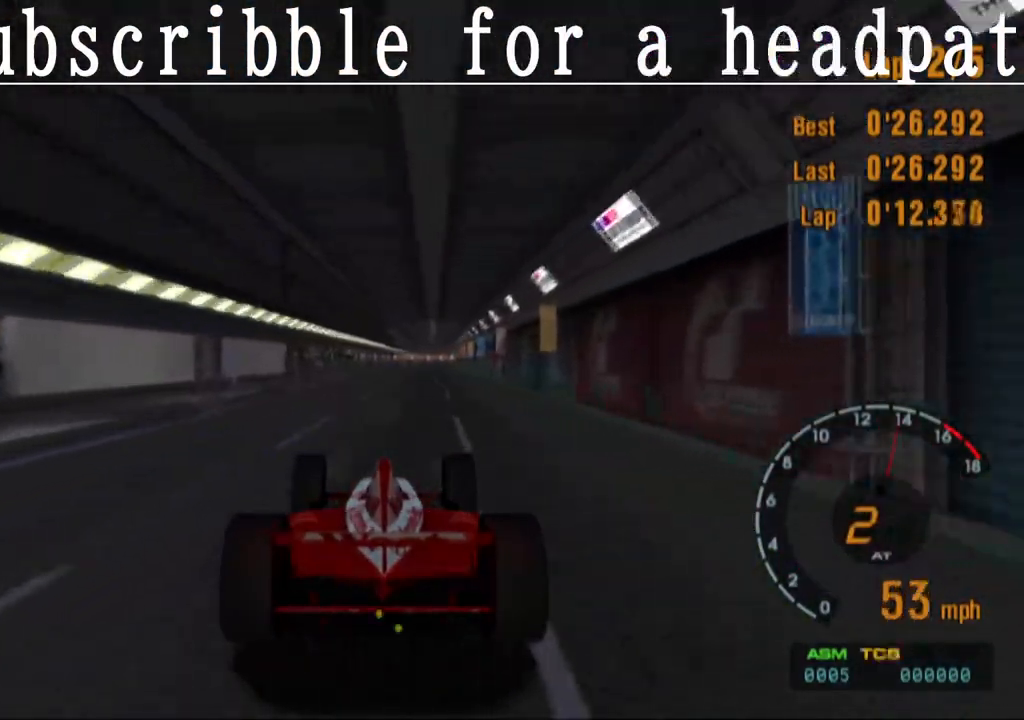
{"buttons": ["CROSS"], "left_stick": "center", "right_stick": "center", "events": [[233, "left_stick", "right"], [350, "left_stick", "center"]]}
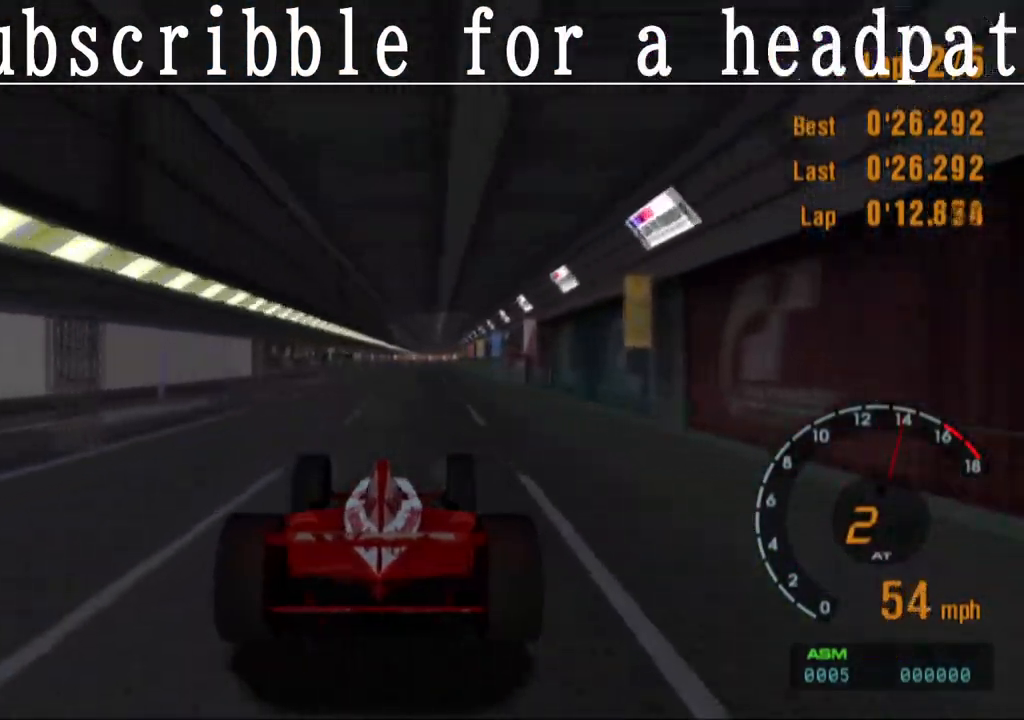
{"buttons": ["CROSS"], "left_stick": "center", "right_stick": "center", "events": []}
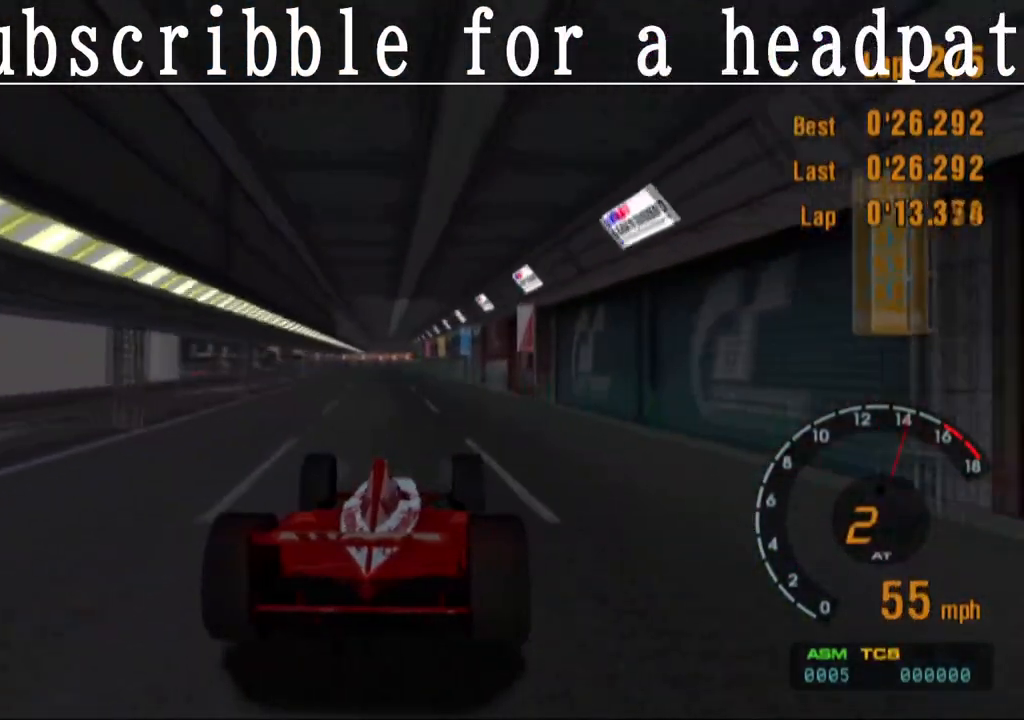
{"buttons": ["CROSS"], "left_stick": "center", "right_stick": "center", "events": []}
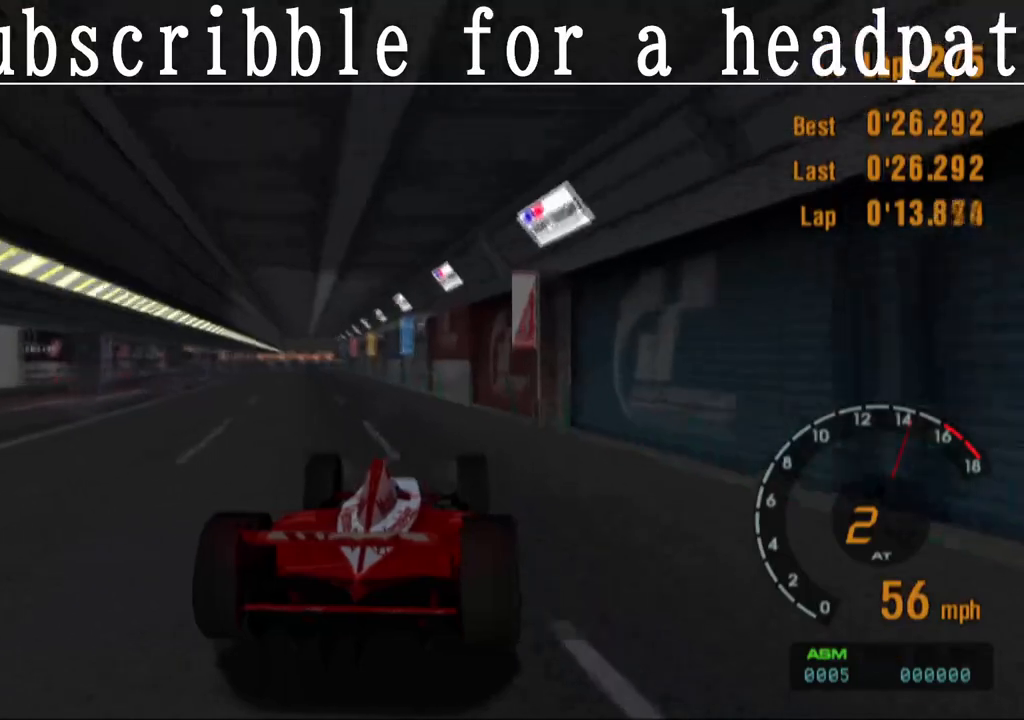
{"buttons": ["CROSS"], "left_stick": "left", "right_stick": "center", "events": [[100, "left_stick", "right"], [183, "left_stick", "center"], [383, "left_stick", "left"]]}
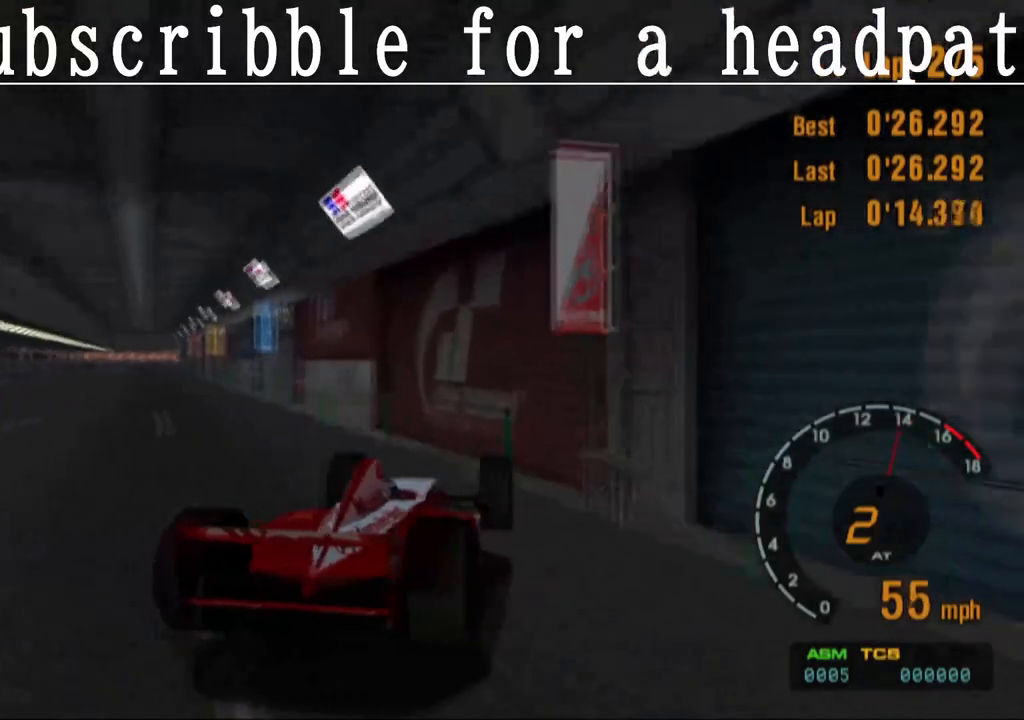
{"buttons": ["SQUARE"], "left_stick": "center", "right_stick": "center", "events": [[217, "CROSS", "up"], [233, "SQUARE", "down"], [333, "left_stick", "center"]]}
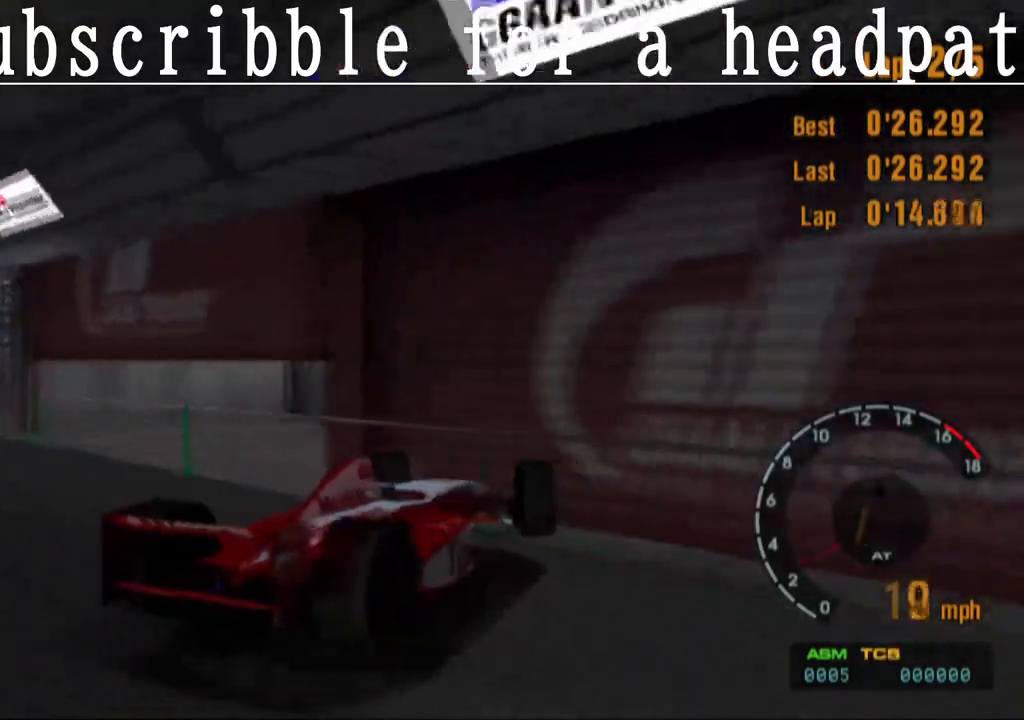
{"buttons": ["TRIANGLE"], "left_stick": "center", "right_stick": "center", "events": [[17, "SQUARE", "up"], [183, "TRIANGLE", "down"]]}
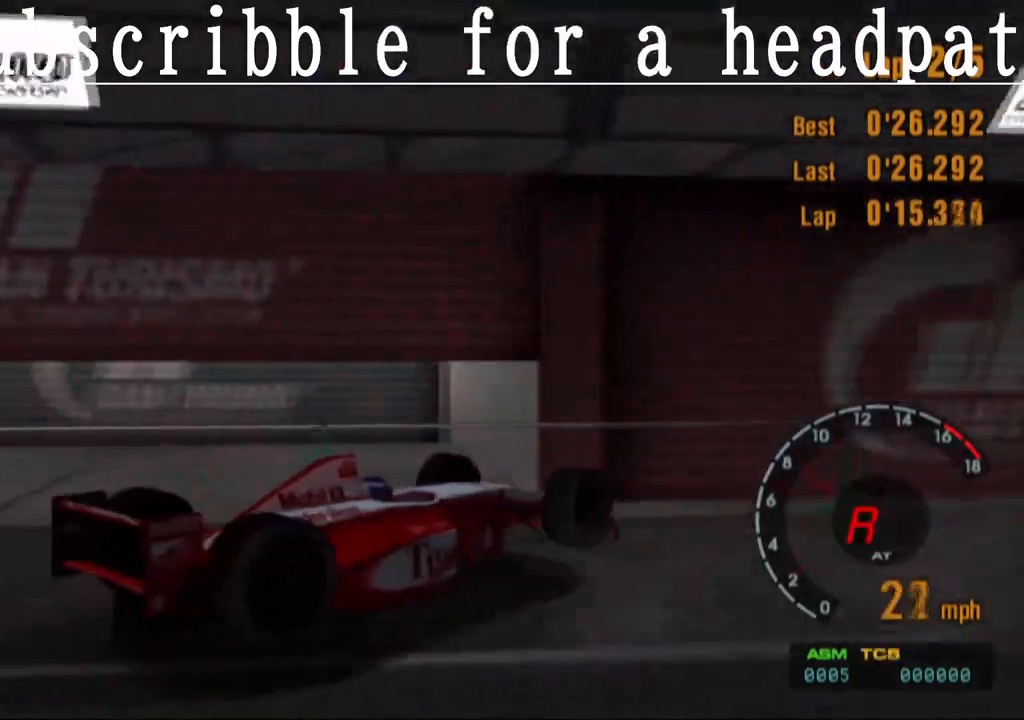
{"buttons": ["TRIANGLE"], "left_stick": "center", "right_stick": "center", "events": []}
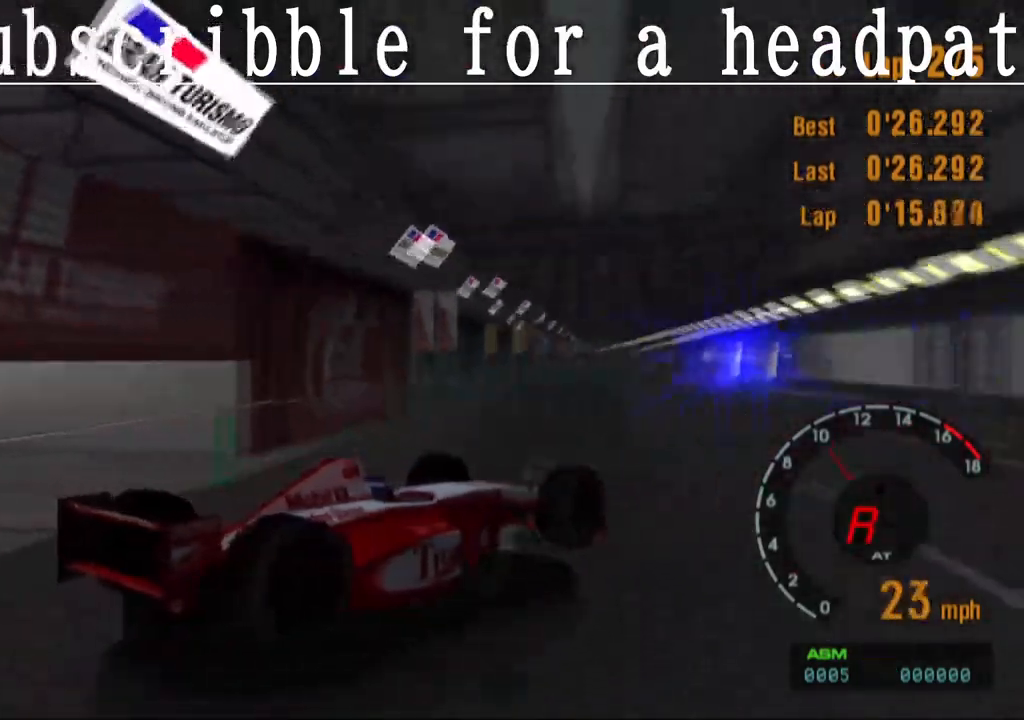
{"buttons": ["CROSS"], "left_stick": "center", "right_stick": "center", "events": [[67, "CROSS", "down"], [250, "TRIANGLE", "up"]]}
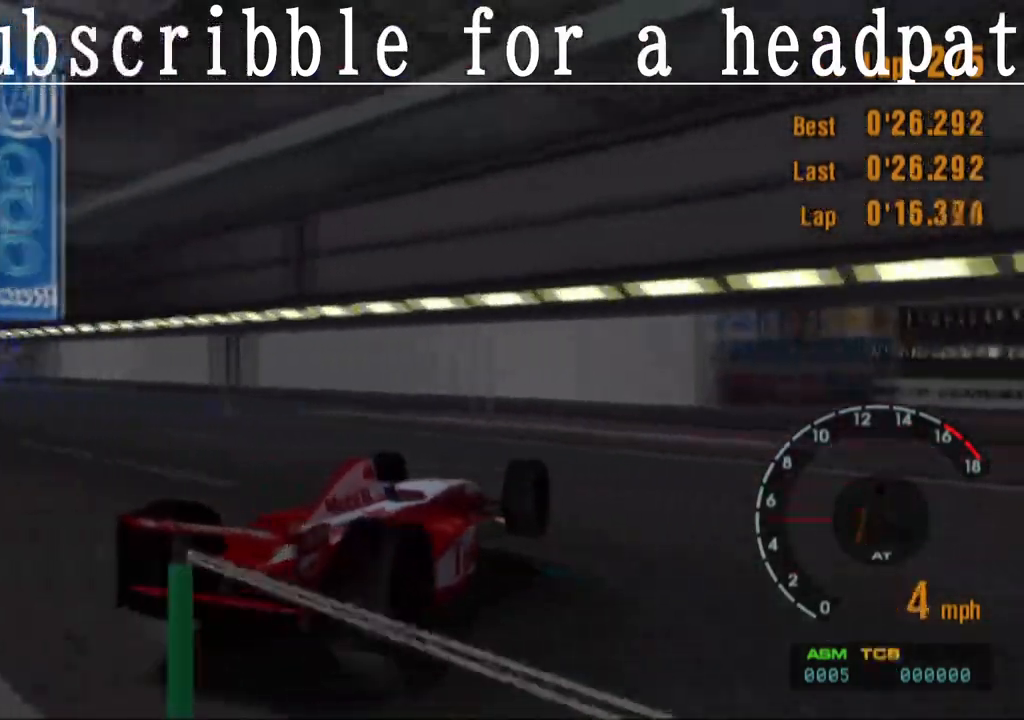
{"buttons": ["CROSS"], "left_stick": "right", "right_stick": "center", "events": [[50, "left_stick", "right"]]}
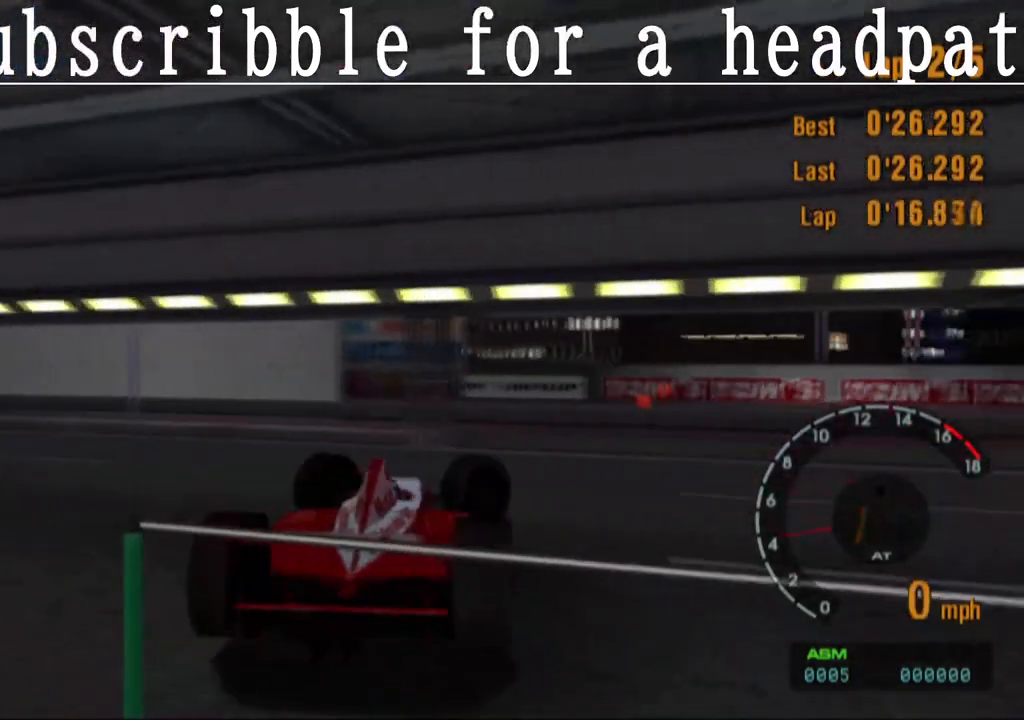
{"buttons": ["CROSS"], "left_stick": "right", "right_stick": "center", "events": []}
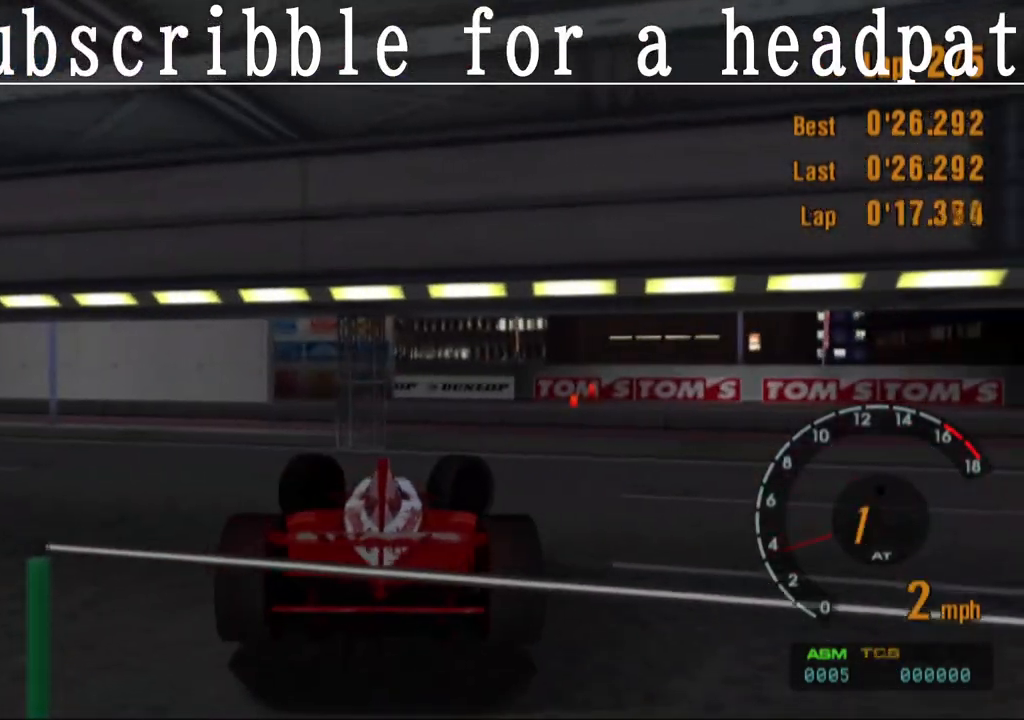
{"buttons": ["CROSS", "L1"], "left_stick": "right", "right_stick": "center", "events": [[483, "L1", "down"]]}
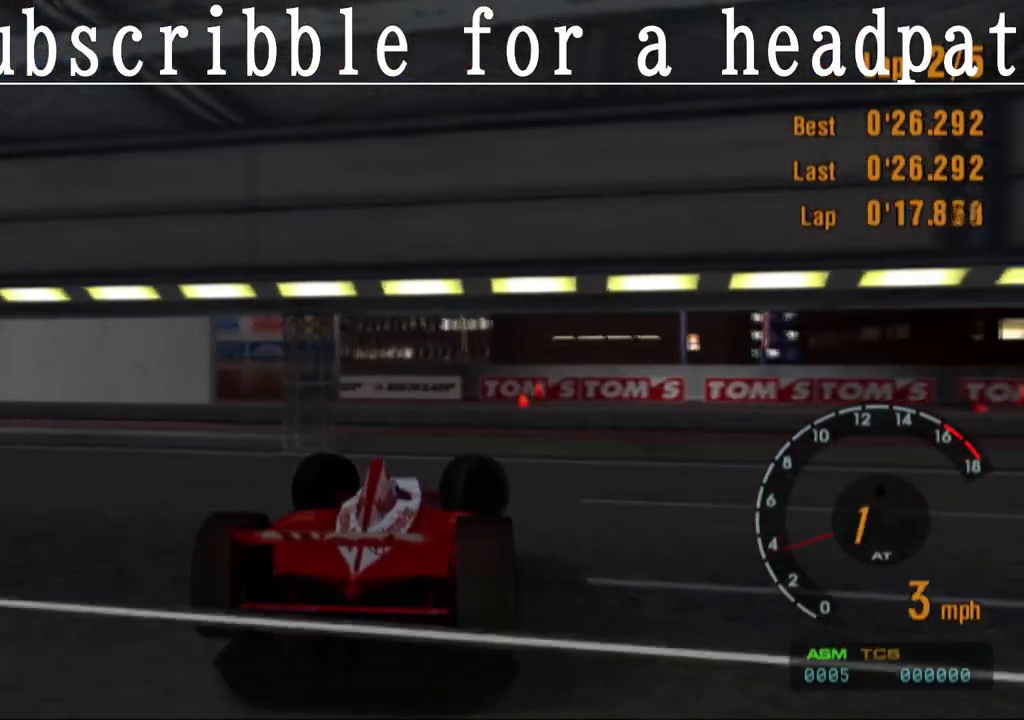
{"buttons": ["CROSS", "L1"], "left_stick": "right", "right_stick": "center", "events": [[17, "CROSS", "up"], [150, "CROSS", "down"]]}
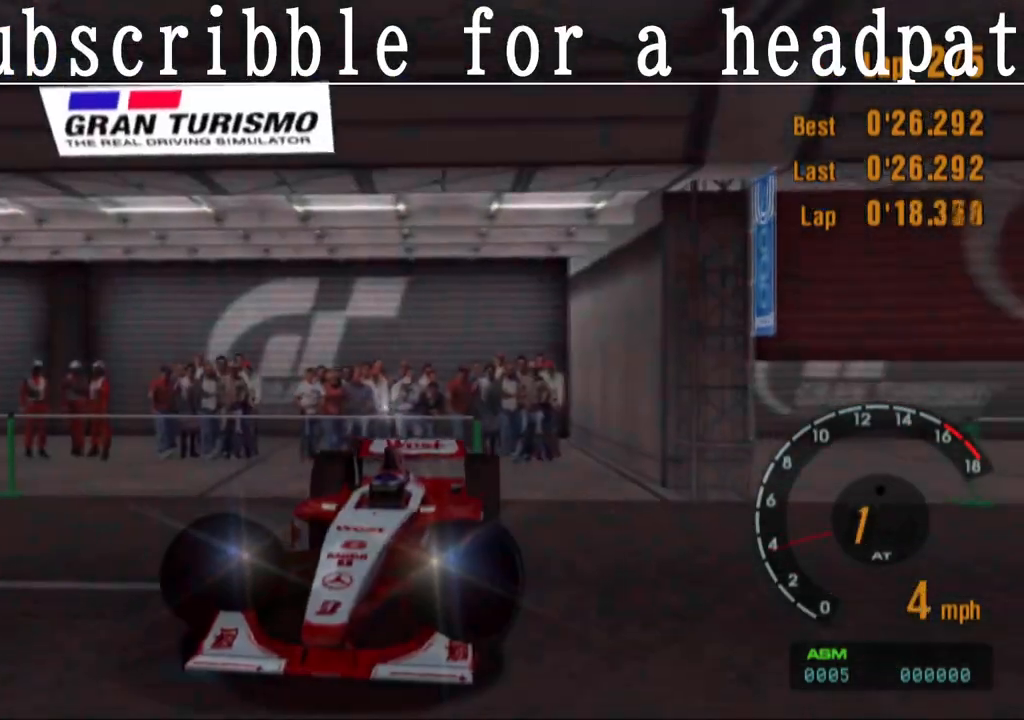
{"buttons": ["CROSS", "L1"], "left_stick": "center", "right_stick": "center", "events": [[267, "left_stick", "center"]]}
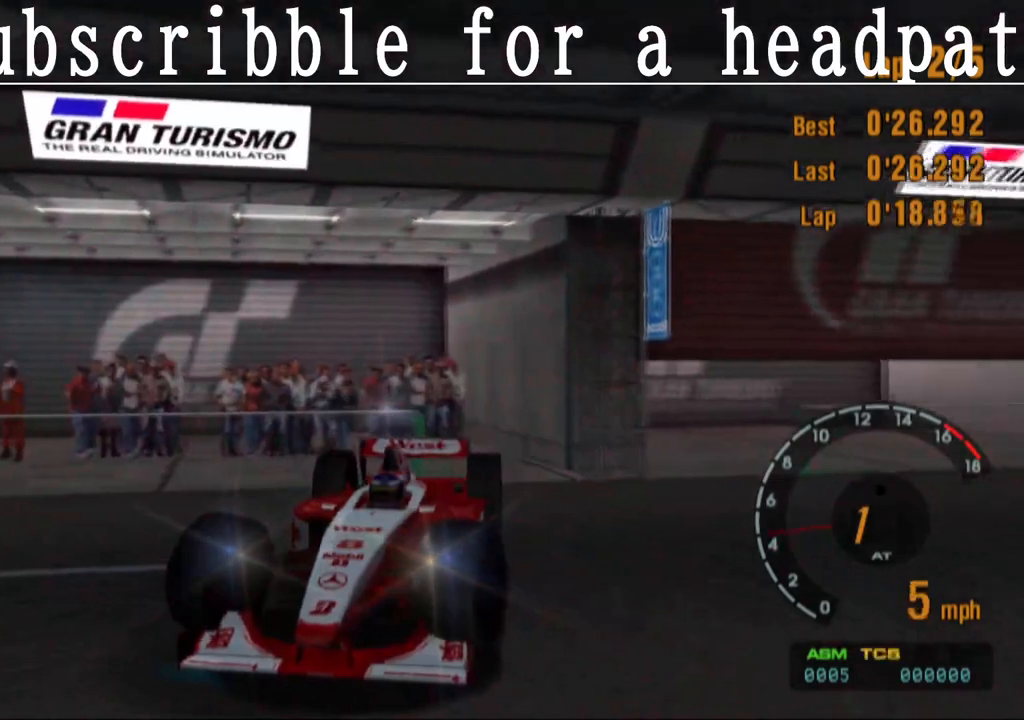
{"buttons": ["CROSS", "L1"], "left_stick": "right", "right_stick": "center", "events": [[67, "left_stick", "right"], [200, "left_stick", "center"], [383, "left_stick", "right"]]}
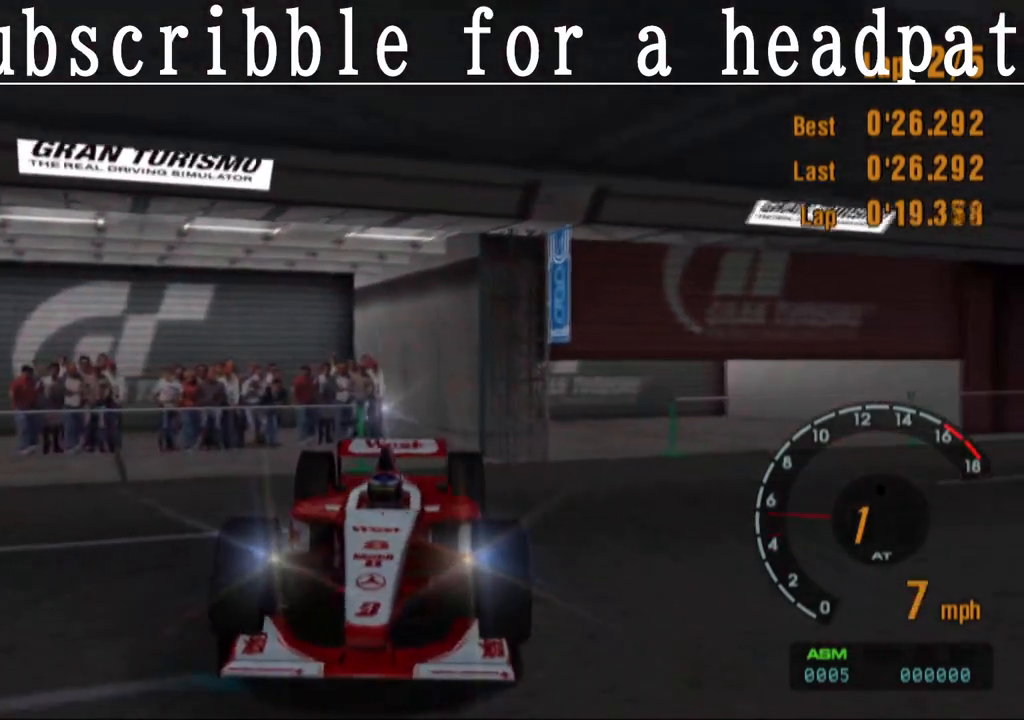
{"buttons": ["SQUARE", "L1"], "left_stick": "center", "right_stick": "center", "events": [[83, "CROSS", "up"], [150, "SQUARE", "down"], [267, "left_stick", "center"]]}
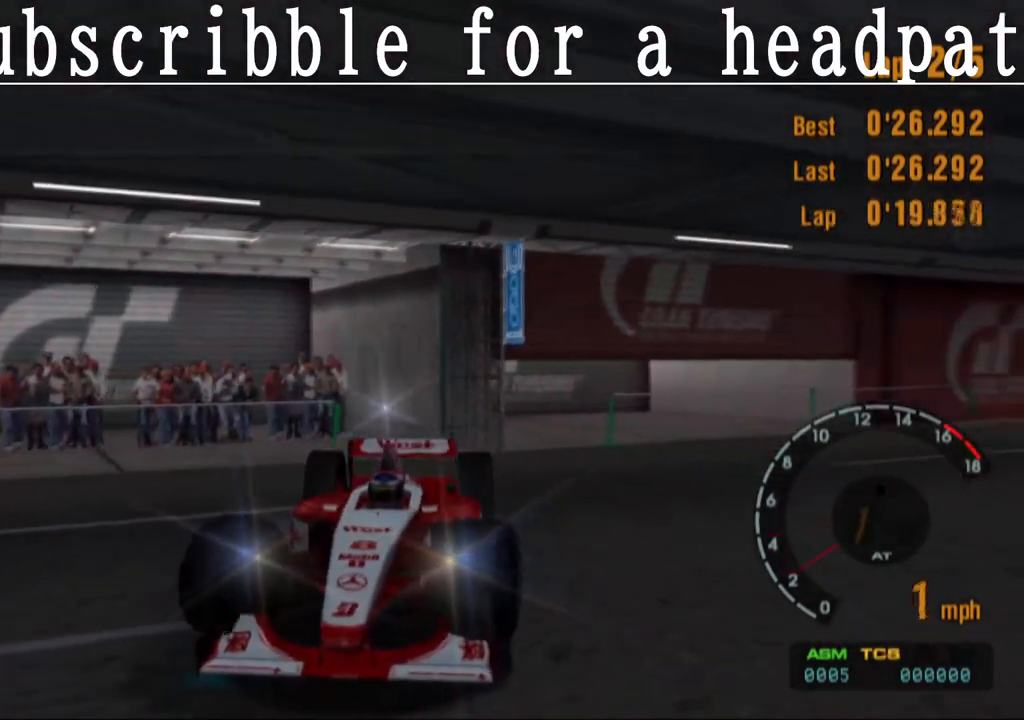
{"buttons": ["SQUARE", "L1"], "left_stick": "center", "right_stick": "center", "events": []}
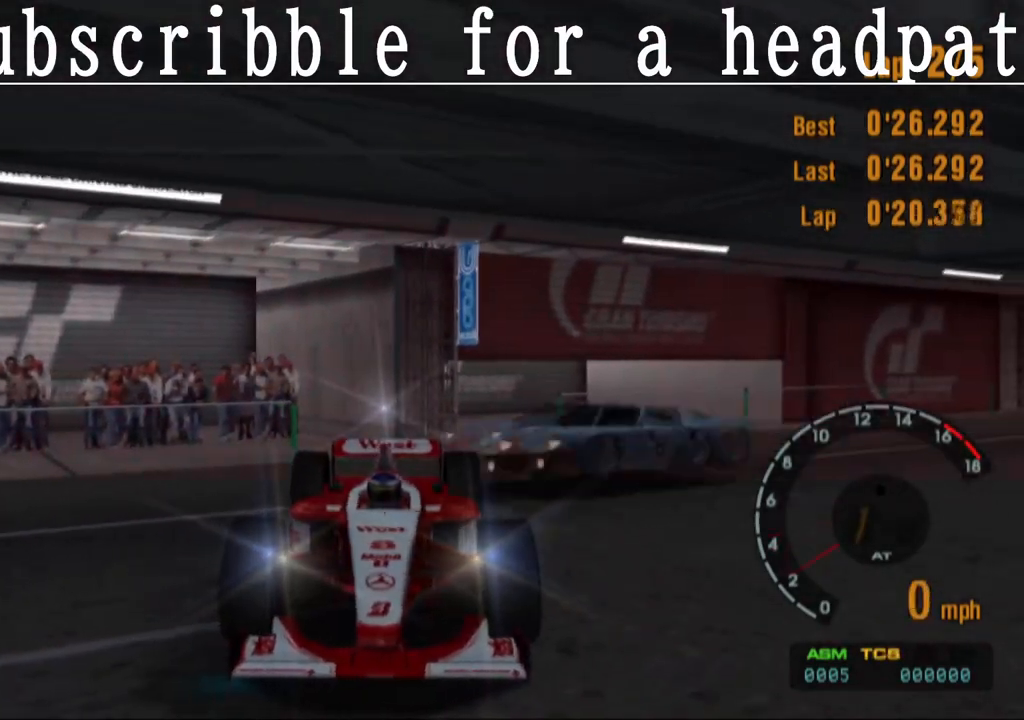
{"buttons": ["CROSS"], "left_stick": "right", "right_stick": "center", "events": [[283, "L1", "up"], [333, "SQUARE", "up"], [417, "CROSS", "down"], [417, "left_stick", "right"]]}
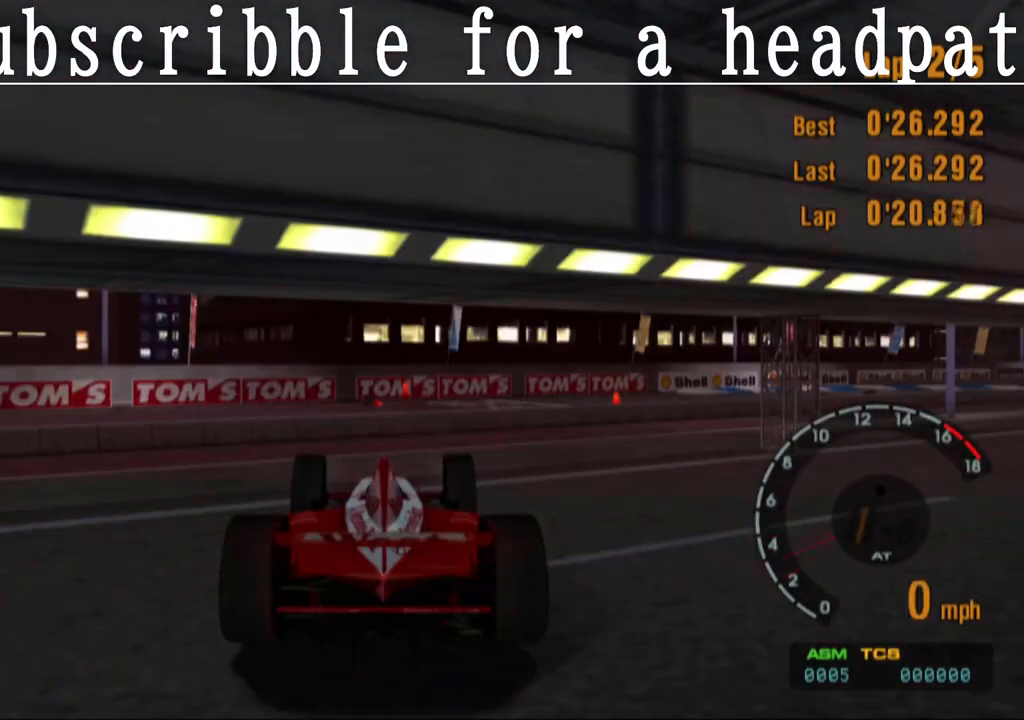
{"buttons": ["CROSS"], "left_stick": "right", "right_stick": "center", "events": []}
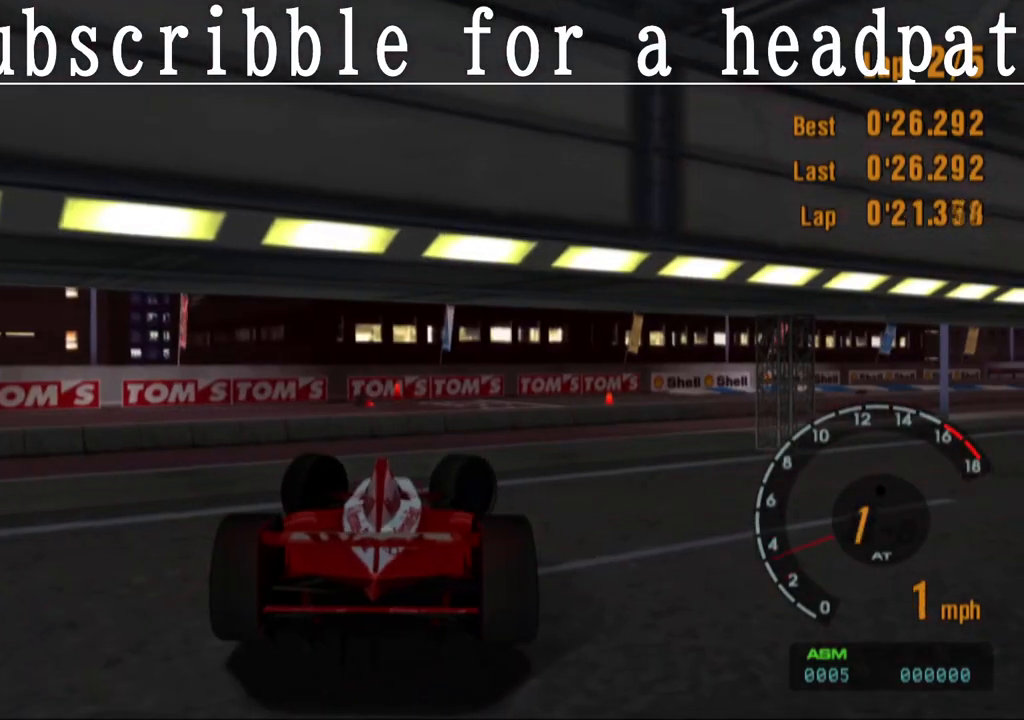
{"buttons": ["CROSS"], "left_stick": "right", "right_stick": "center", "events": []}
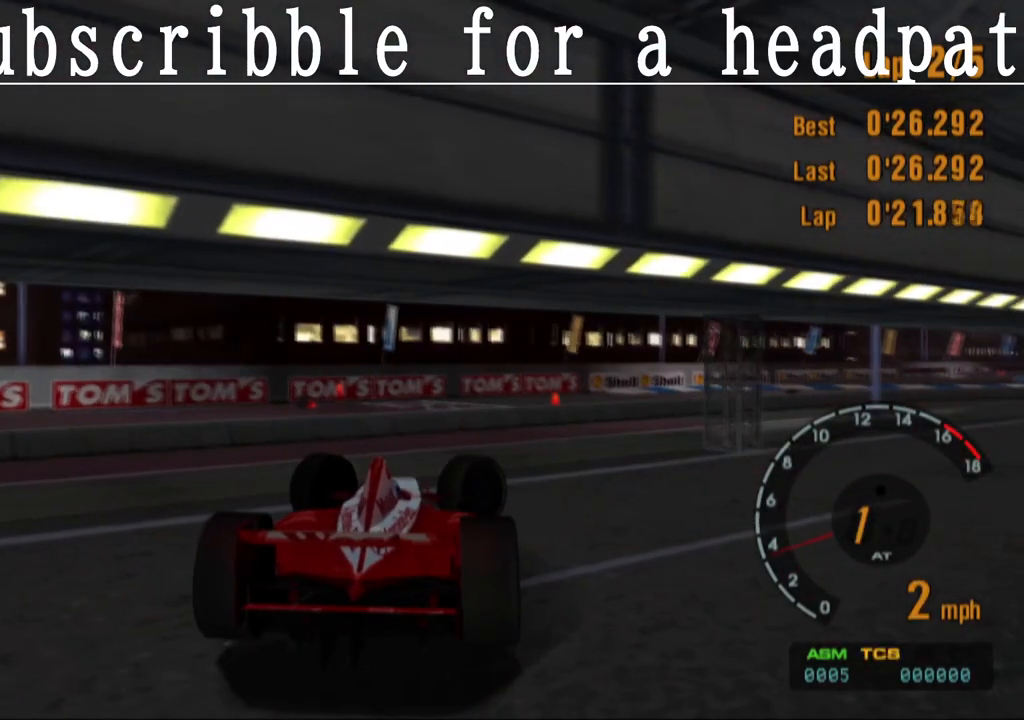
{"buttons": ["CROSS"], "left_stick": "right", "right_stick": "center", "events": [[300, "R1", "down"], [500, "R1", "up"]]}
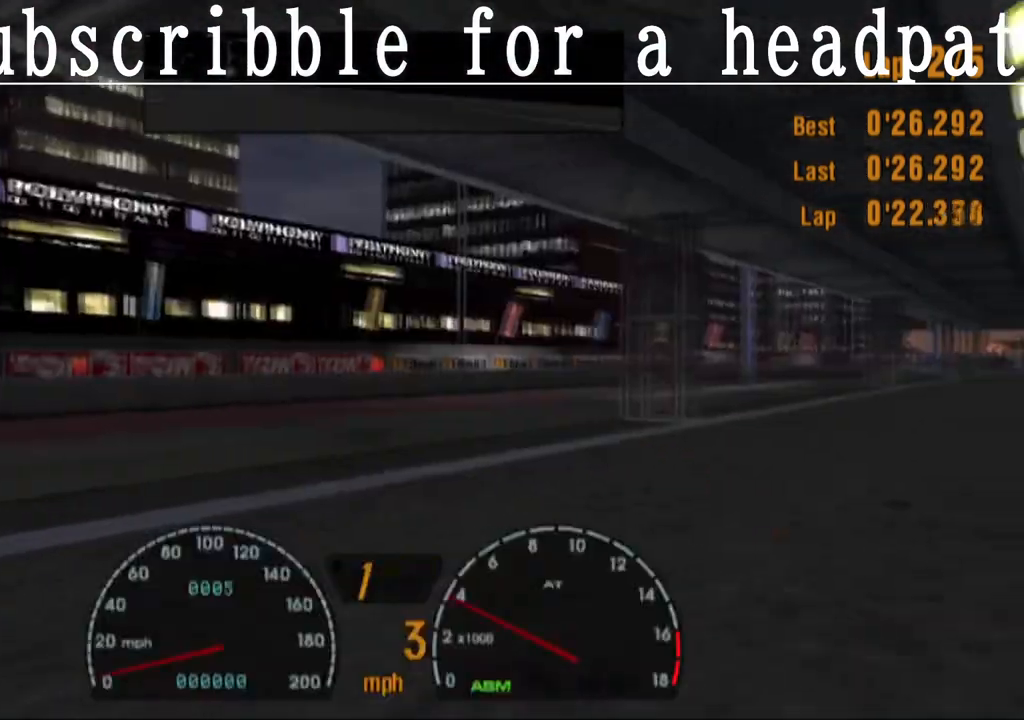
{"buttons": ["CROSS", "R1"], "left_stick": "right", "right_stick": "center", "events": [[400, "R1", "down"]]}